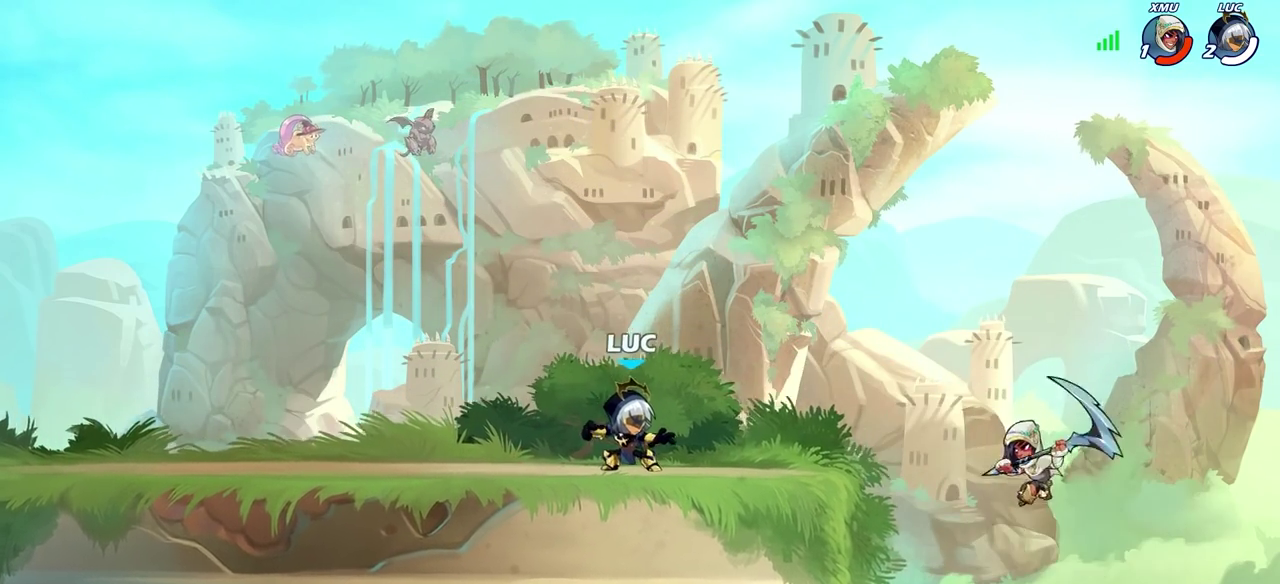
Gameplay with a controller (PlayStation layout); each line is a JSON object with the inputs held at the frame after it (dt_ms = milliseconds from this image to that frame). "events" lists button and stick changes between this image and that frame as [ms after this image, input, new state], when the widget could be followed in between.
{"dt_ms": 600, "buttons": ["CIRCLE"], "left_stick": "left", "right_stick": "center", "events": [[67, "R2", "down"], [100, "CIRCLE", "down"], [100, "left_stick", "center"], [183, "R2", "up"], [317, "left_stick", "right"], [417, "left_stick", "up"], [467, "left_stick", "center"], [583, "left_stick", "left"]]}
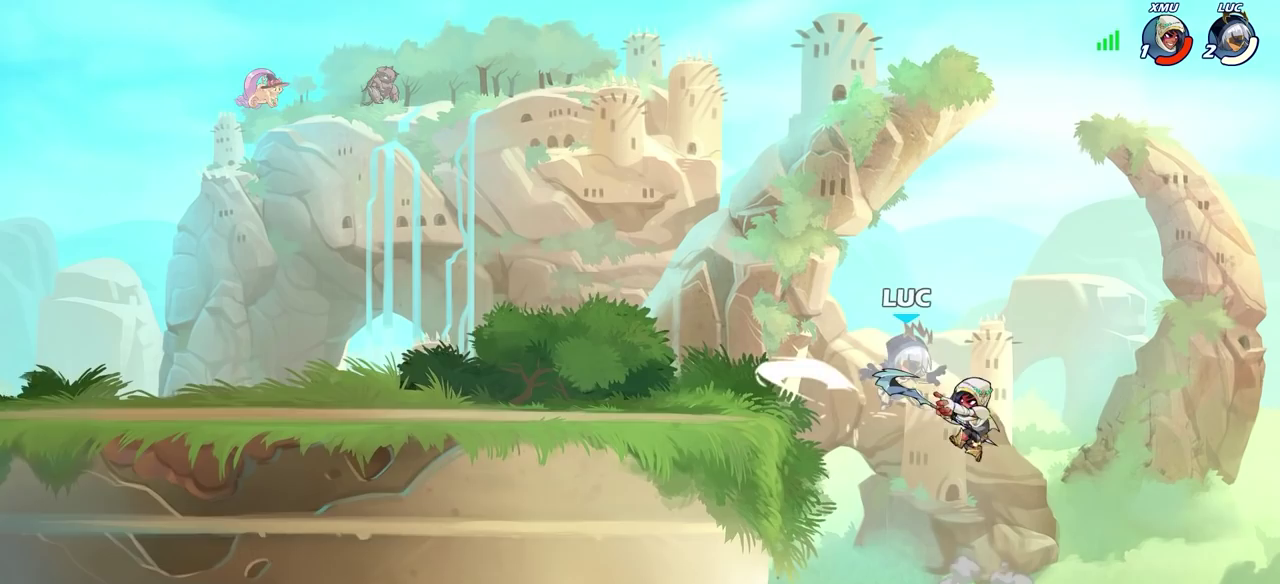
{"dt_ms": 300, "buttons": [], "left_stick": "center", "right_stick": "center", "events": [[67, "CIRCLE", "up"], [83, "left_stick", "center"]]}
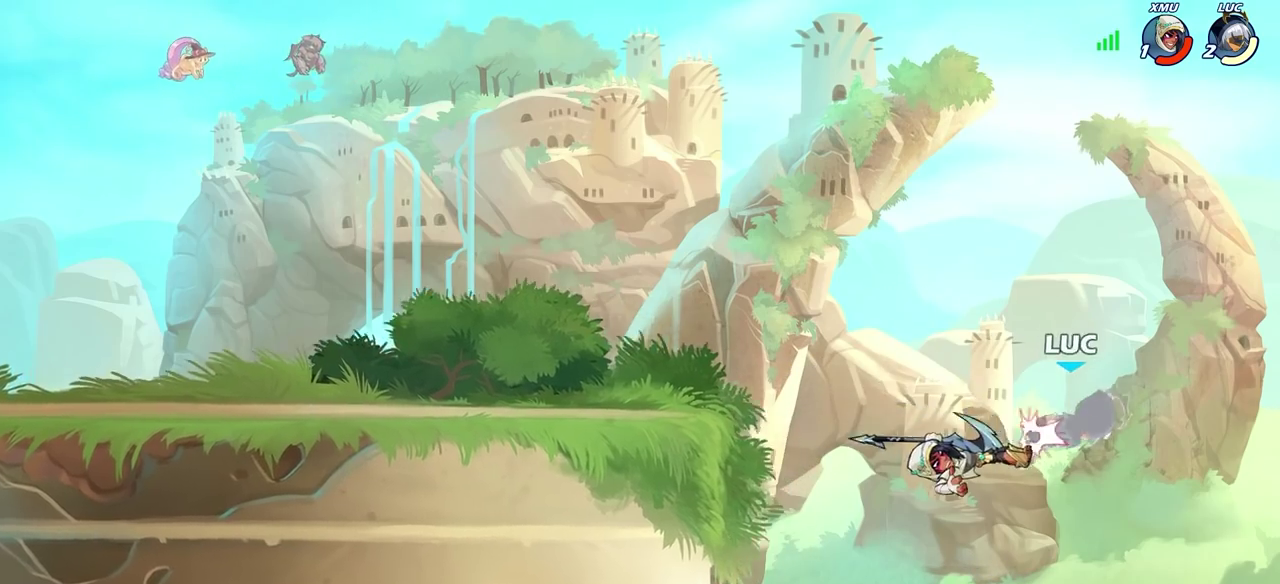
{"dt_ms": 400, "buttons": ["SQUARE", "R2"], "left_stick": "down", "right_stick": "center", "events": [[333, "R2", "down"], [350, "left_stick", "down"], [367, "SQUARE", "down"]]}
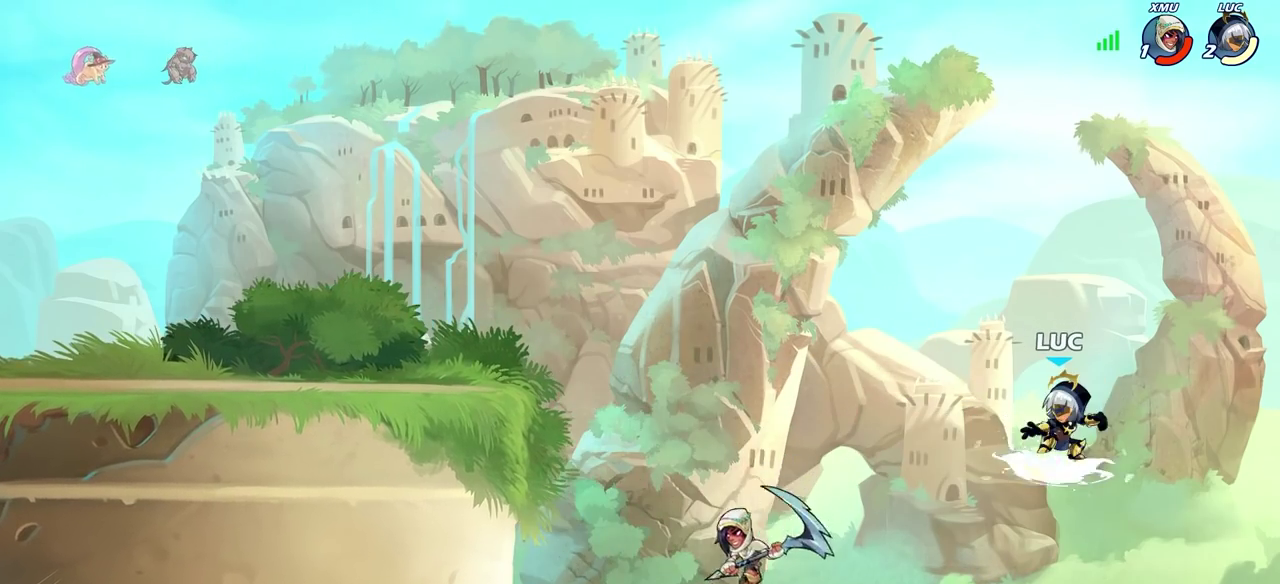
{"dt_ms": 600, "buttons": ["CROSS"], "left_stick": "up-left", "right_stick": "center", "events": [[17, "left_stick", "down-left"], [67, "R2", "up"], [83, "SQUARE", "up"], [100, "left_stick", "center"], [400, "left_stick", "left"], [517, "CROSS", "down"], [533, "left_stick", "up-left"]]}
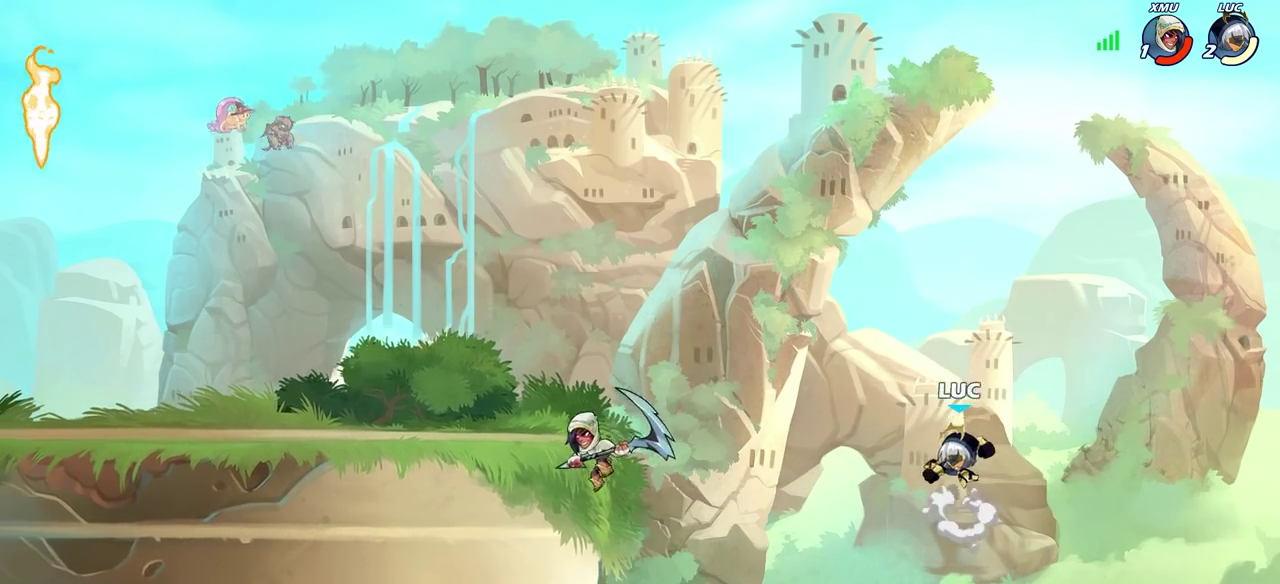
{"dt_ms": 300, "buttons": [], "left_stick": "up-left", "right_stick": "center", "events": [[17, "CIRCLE", "down"], [17, "CROSS", "up"], [150, "CIRCLE", "up"]]}
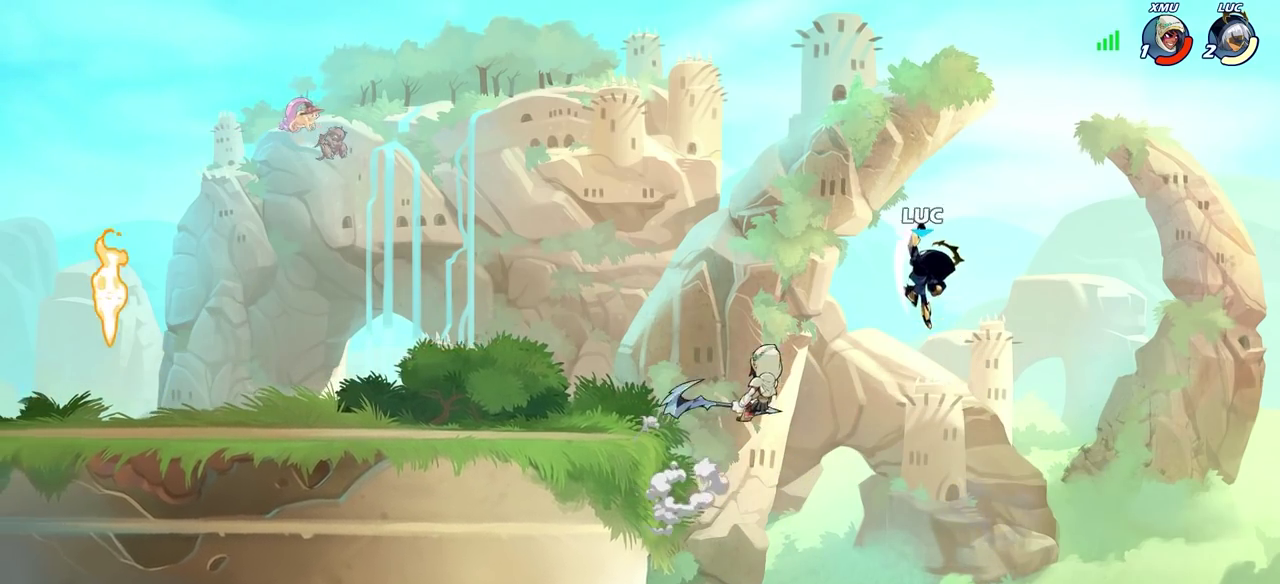
{"dt_ms": 800, "buttons": ["CIRCLE"], "left_stick": "down-left", "right_stick": "center", "events": [[300, "left_stick", "left"], [400, "left_stick", "down-left"], [433, "CIRCLE", "down"]]}
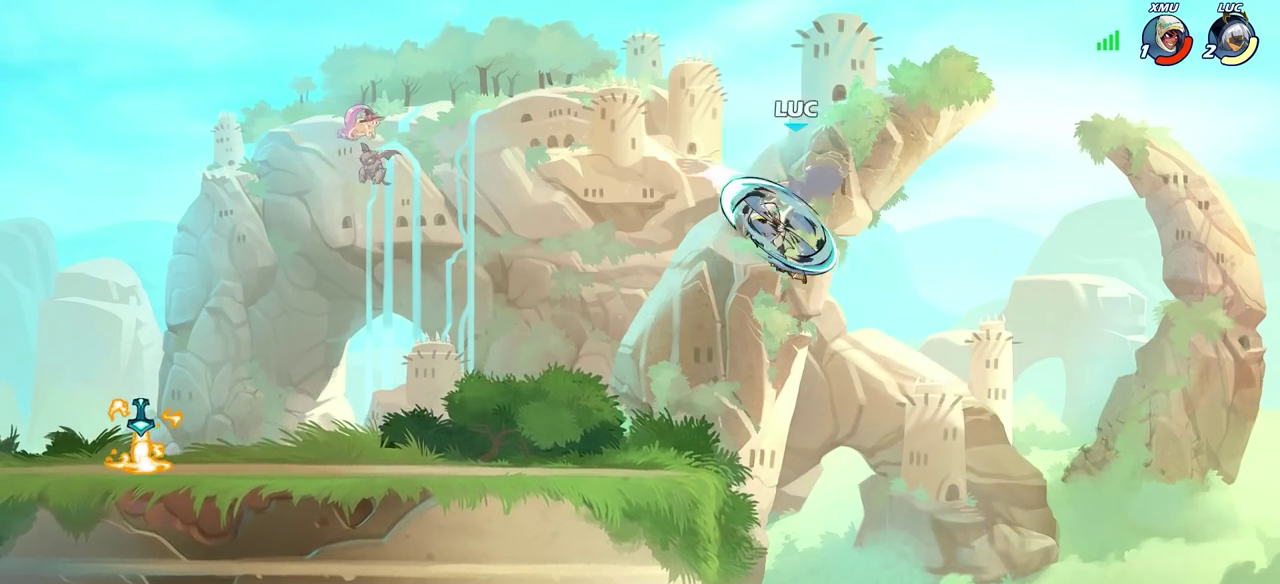
{"dt_ms": 400, "buttons": [], "left_stick": "center", "right_stick": "center", "events": [[83, "CIRCLE", "up"], [133, "left_stick", "center"]]}
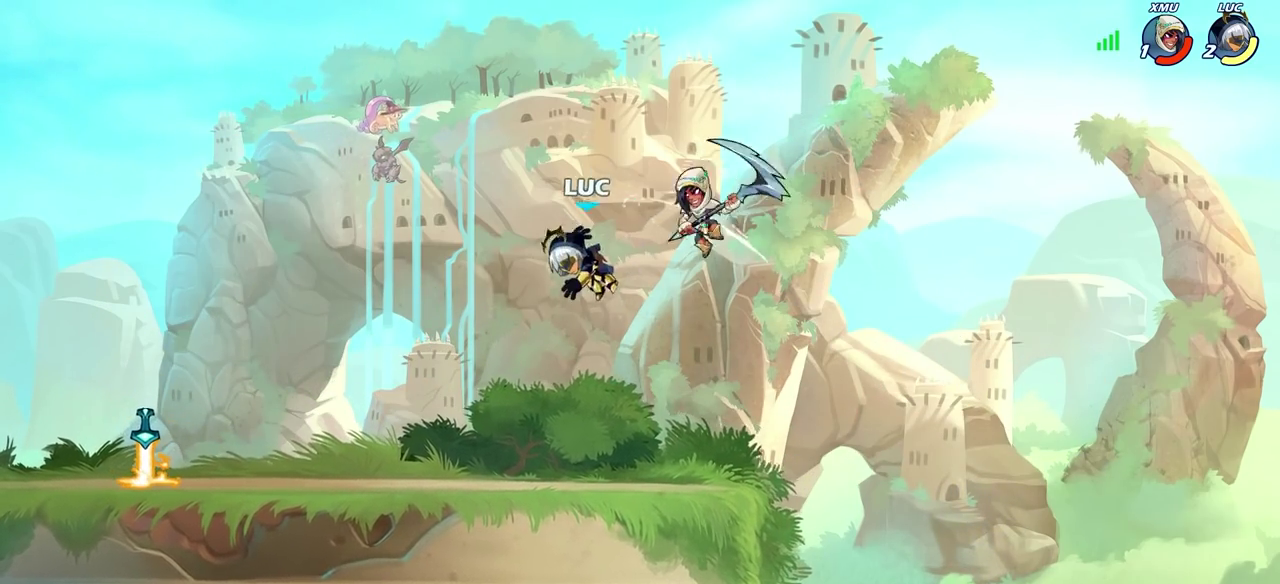
{"dt_ms": 500, "buttons": [], "left_stick": "down", "right_stick": "center", "events": [[83, "left_stick", "up-left"], [150, "CROSS", "down"], [183, "left_stick", "left"], [283, "CROSS", "up"], [300, "left_stick", "up-left"], [433, "left_stick", "down"]]}
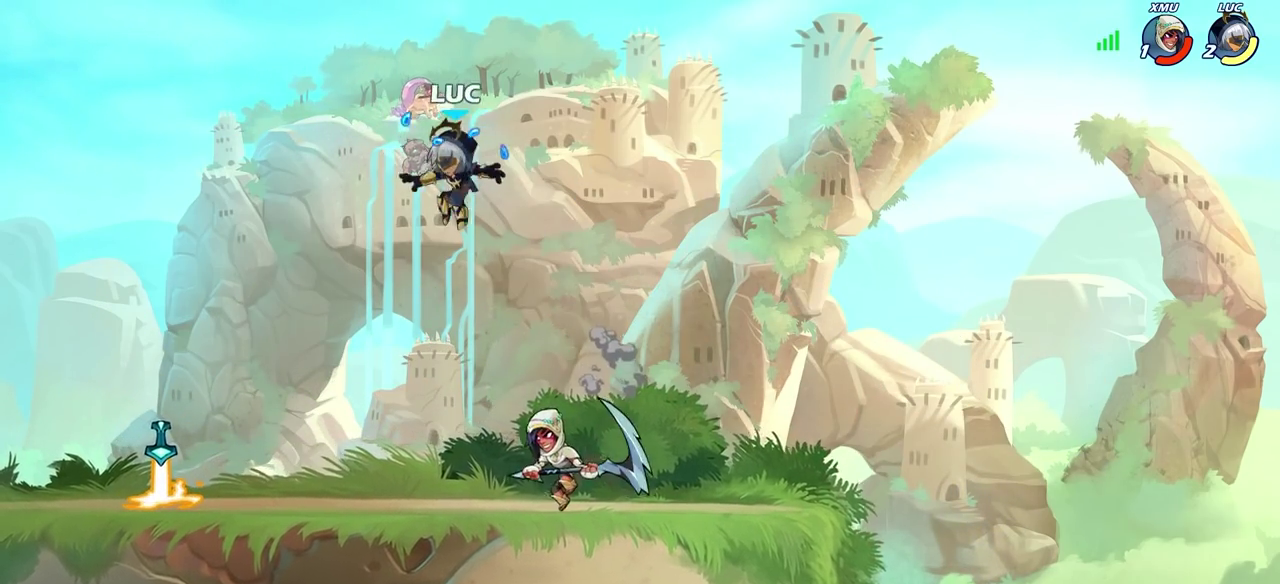
{"dt_ms": 600, "buttons": [], "left_stick": "down", "right_stick": "center", "events": [[50, "left_stick", "right"], [183, "left_stick", "up-right"], [267, "R2", "down"], [400, "R2", "up"], [467, "left_stick", "right"], [583, "left_stick", "down"]]}
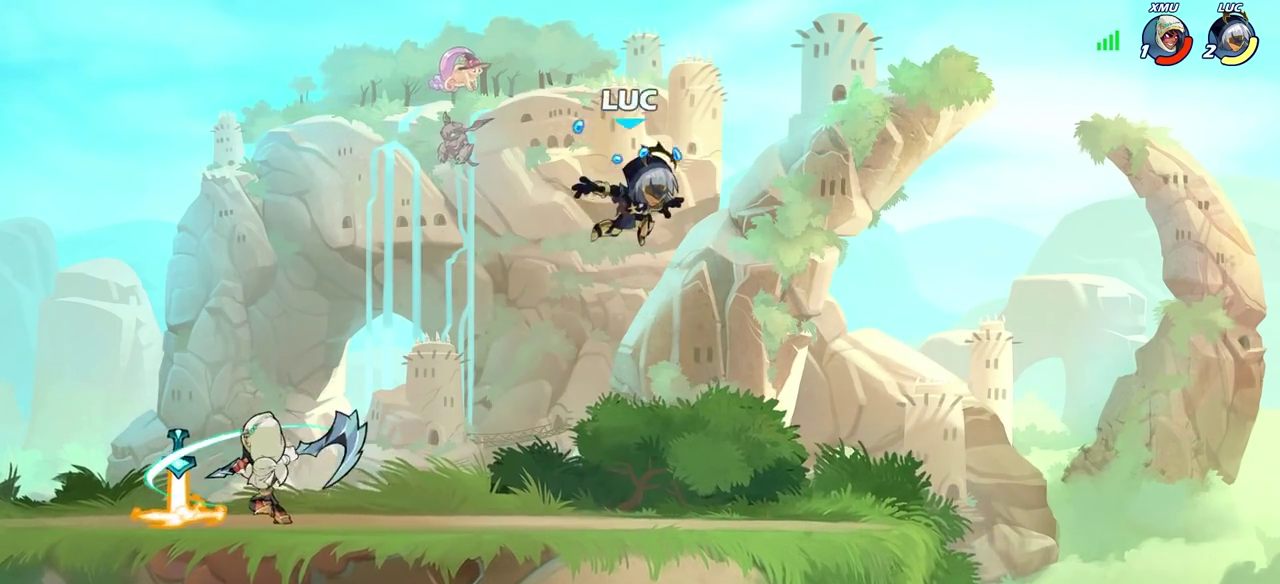
{"dt_ms": 400, "buttons": [], "left_stick": "center", "right_stick": "center", "events": [[50, "left_stick", "down-left"], [167, "left_stick", "left"], [267, "left_stick", "center"]]}
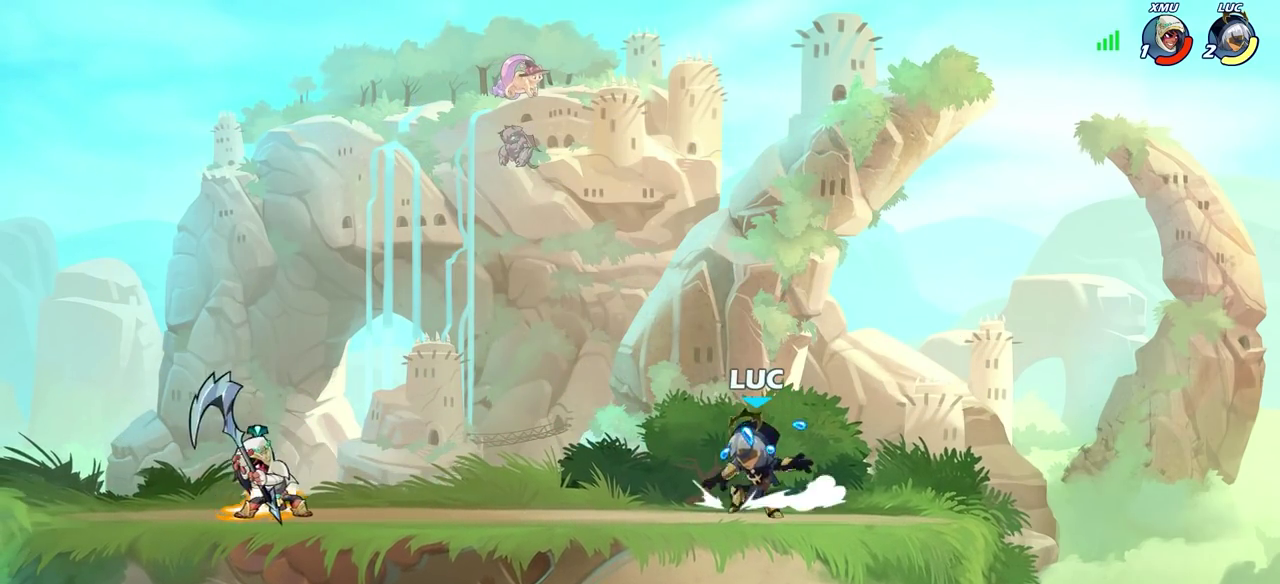
{"dt_ms": 500, "buttons": ["CROSS"], "left_stick": "center", "right_stick": "center", "events": [[150, "left_stick", "left"], [200, "R2", "down"], [233, "CROSS", "down"], [317, "left_stick", "center"], [333, "CROSS", "up"], [333, "R2", "up"], [483, "CROSS", "down"]]}
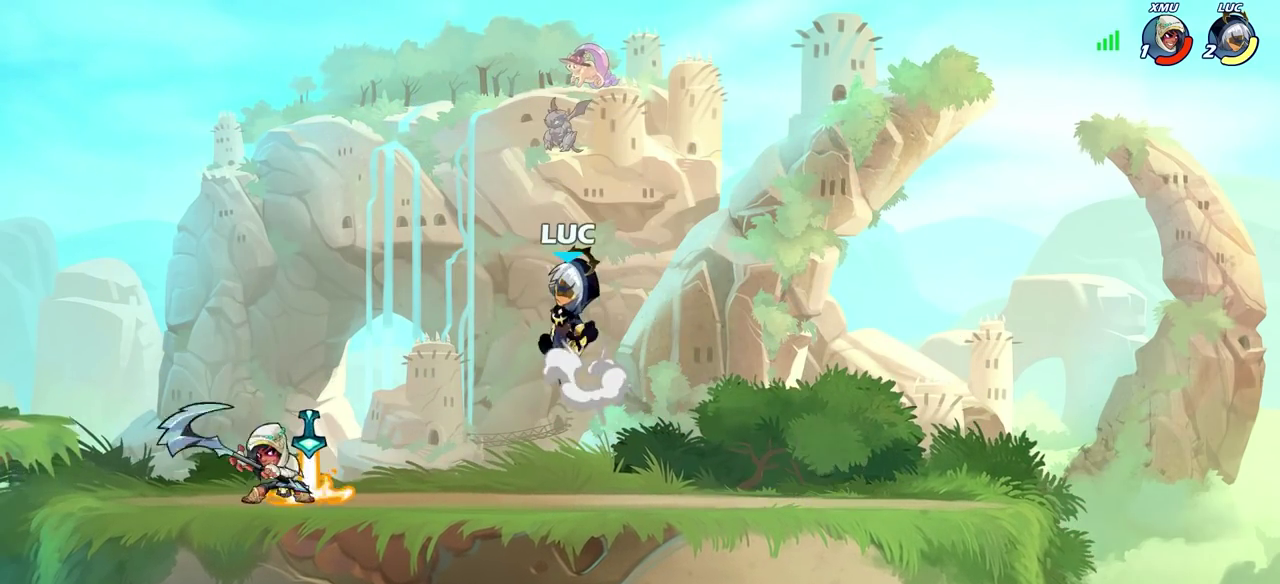
{"dt_ms": 700, "buttons": [], "left_stick": "left", "right_stick": "center", "events": [[17, "left_stick", "up-left"], [117, "CROSS", "up"], [250, "left_stick", "down-left"], [500, "left_stick", "left"]]}
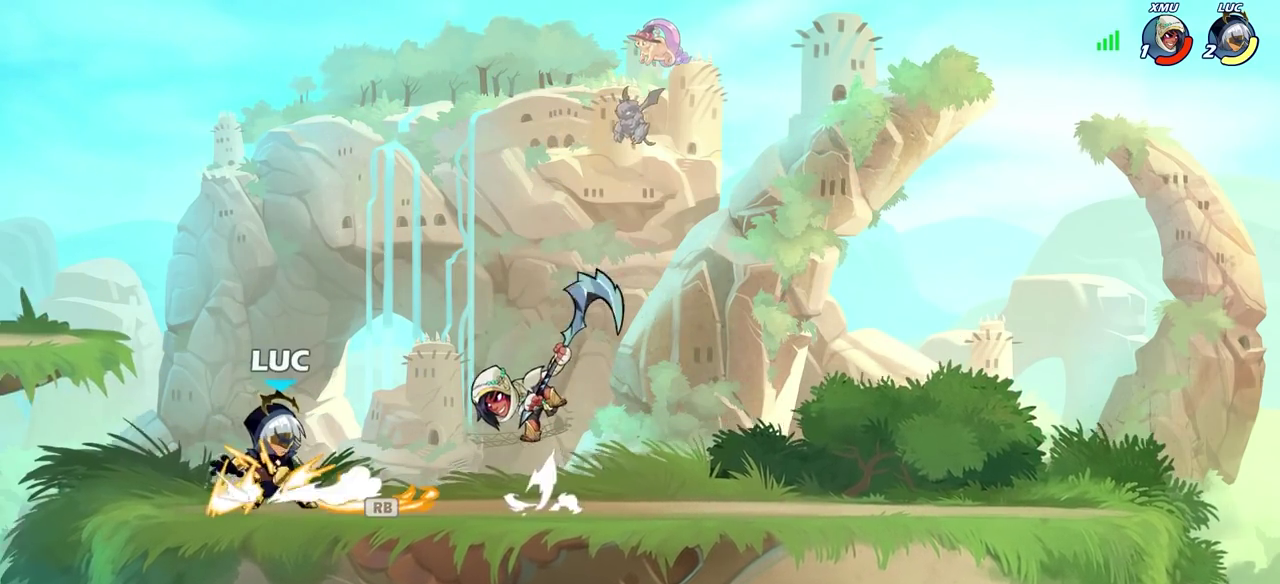
{"dt_ms": 300, "buttons": [], "left_stick": "center", "right_stick": "center", "events": [[200, "CIRCLE", "down"], [233, "left_stick", "center"], [267, "CIRCLE", "up"]]}
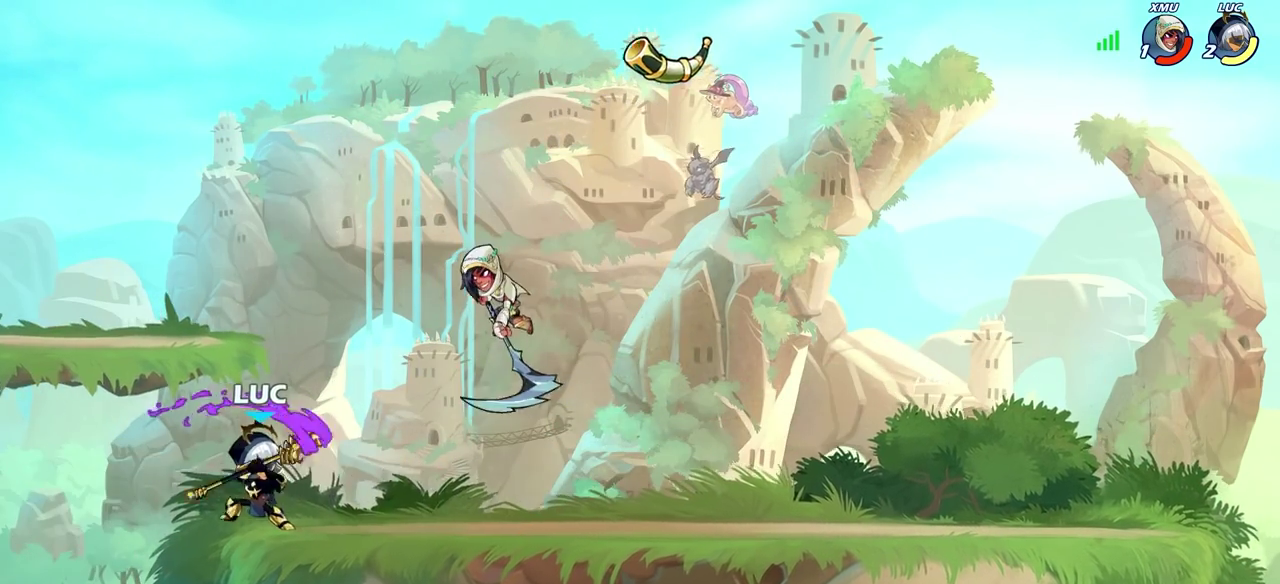
{"dt_ms": 500, "buttons": [], "left_stick": "center", "right_stick": "center", "events": [[300, "left_stick", "up-left"], [467, "left_stick", "center"]]}
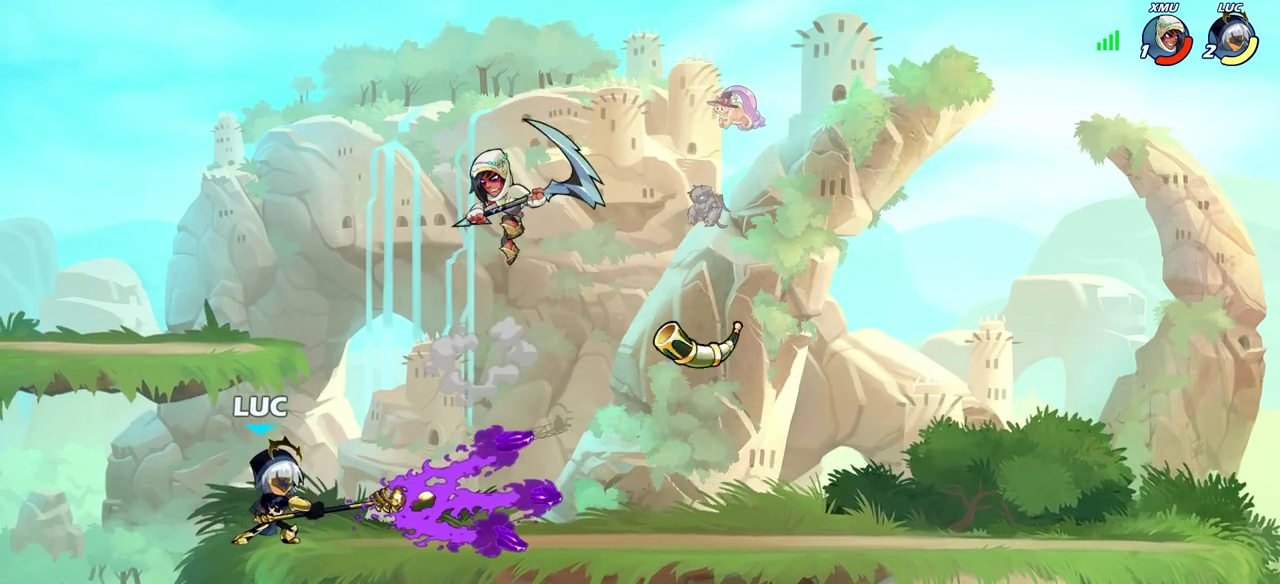
{"dt_ms": 700, "buttons": ["SQUARE"], "left_stick": "right", "right_stick": "center", "events": [[233, "left_stick", "left"], [283, "CROSS", "down"], [367, "R2", "down"], [383, "left_stick", "up-left"], [400, "CROSS", "up"], [550, "left_stick", "up-right"], [600, "R2", "up"], [600, "left_stick", "right"], [683, "SQUARE", "down"]]}
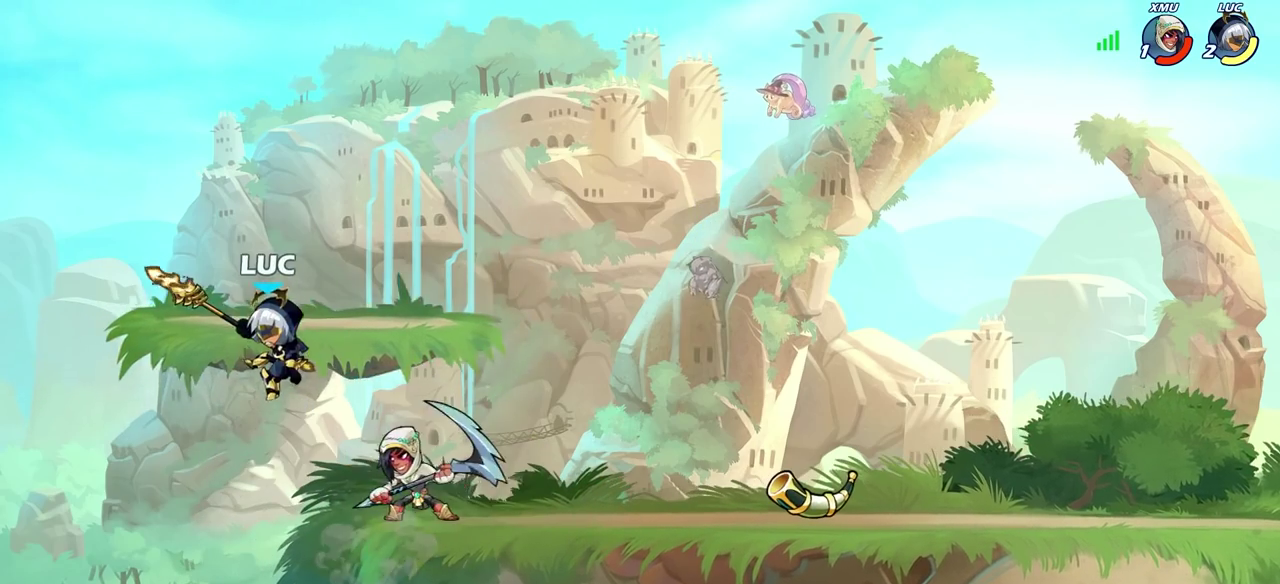
{"dt_ms": 300, "buttons": [], "left_stick": "up-left", "right_stick": "center", "events": [[67, "SQUARE", "up"], [200, "left_stick", "up-left"]]}
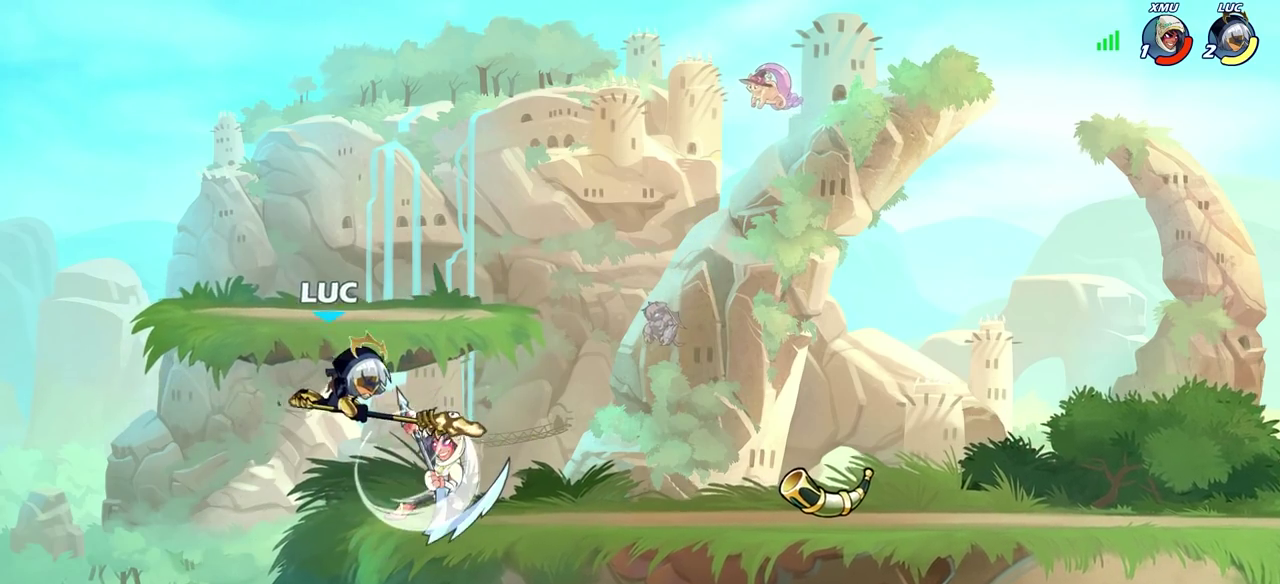
{"dt_ms": 400, "buttons": [], "left_stick": "right", "right_stick": "center", "events": [[133, "left_stick", "right"]]}
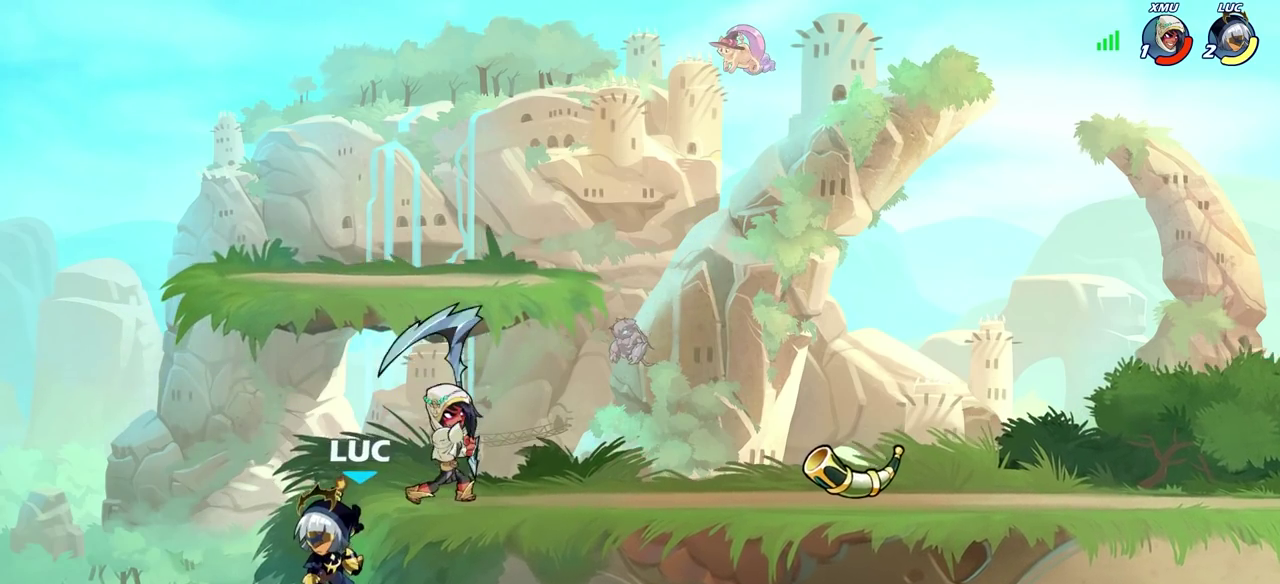
{"dt_ms": 600, "buttons": ["CIRCLE"], "left_stick": "right", "right_stick": "center", "events": [[167, "CROSS", "down"], [217, "CIRCLE", "down"], [217, "CROSS", "up"]]}
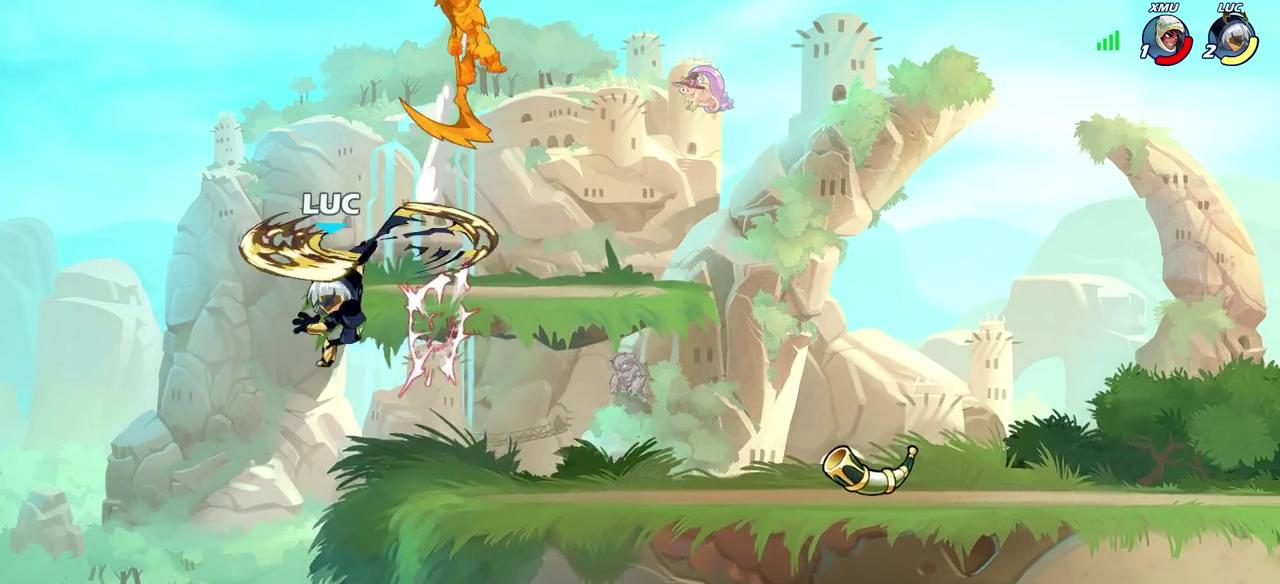
{"dt_ms": 500, "buttons": [], "left_stick": "center", "right_stick": "center", "events": [[183, "CIRCLE", "up"], [283, "left_stick", "center"]]}
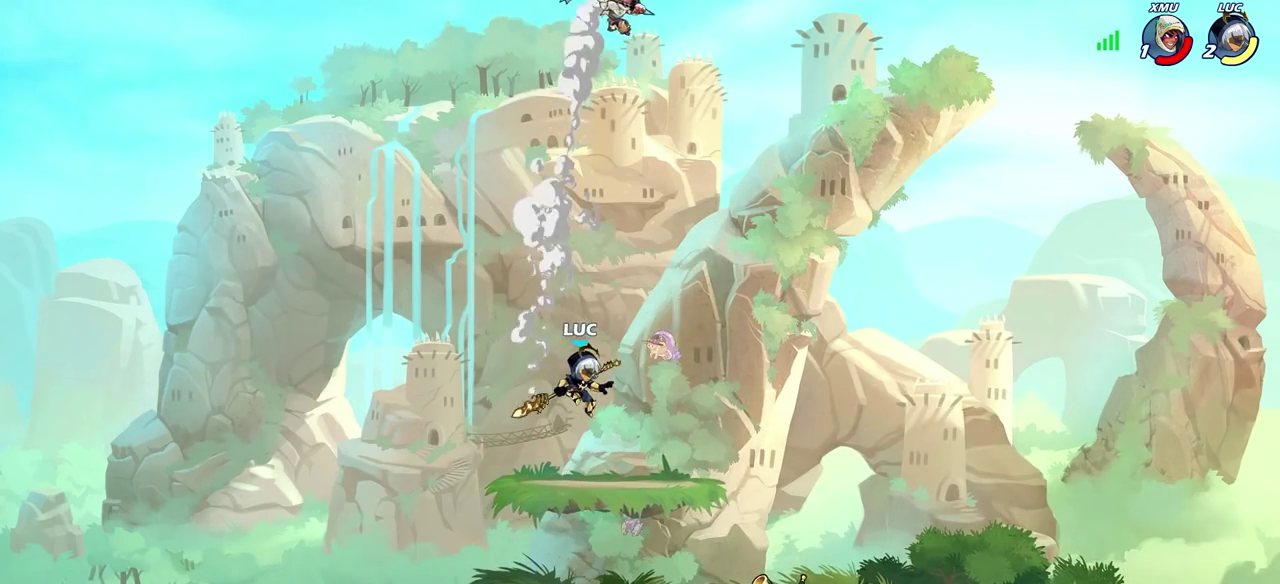
{"dt_ms": 400, "buttons": ["CIRCLE"], "left_stick": "center", "right_stick": "center", "events": [[367, "CIRCLE", "down"]]}
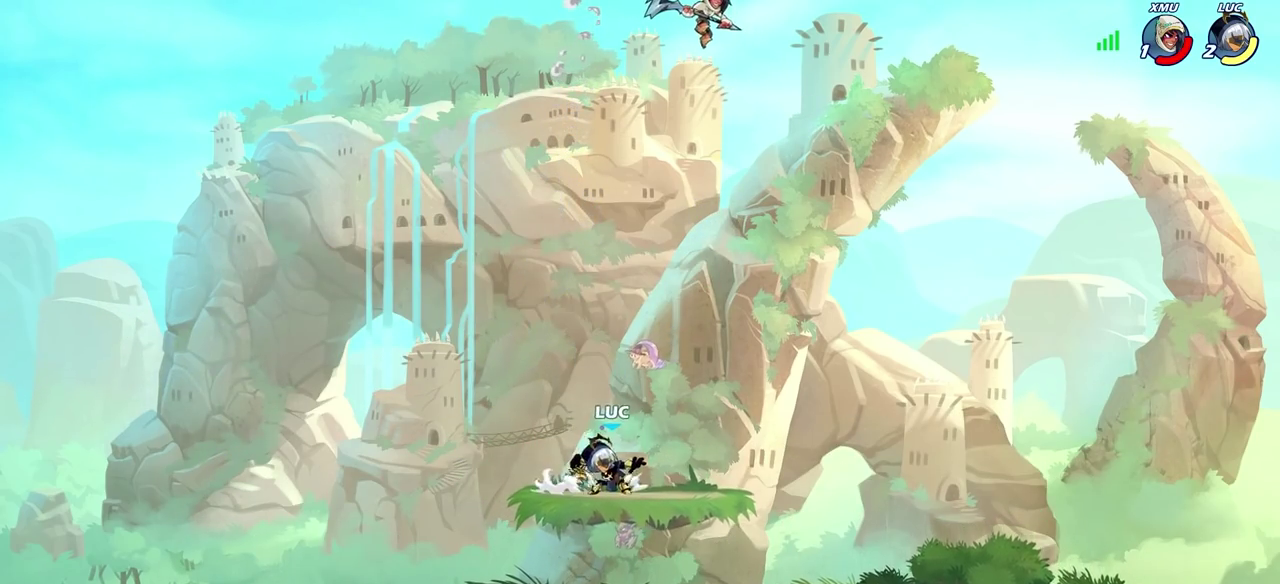
{"dt_ms": 700, "buttons": ["CIRCLE"], "left_stick": "center", "right_stick": "center", "events": []}
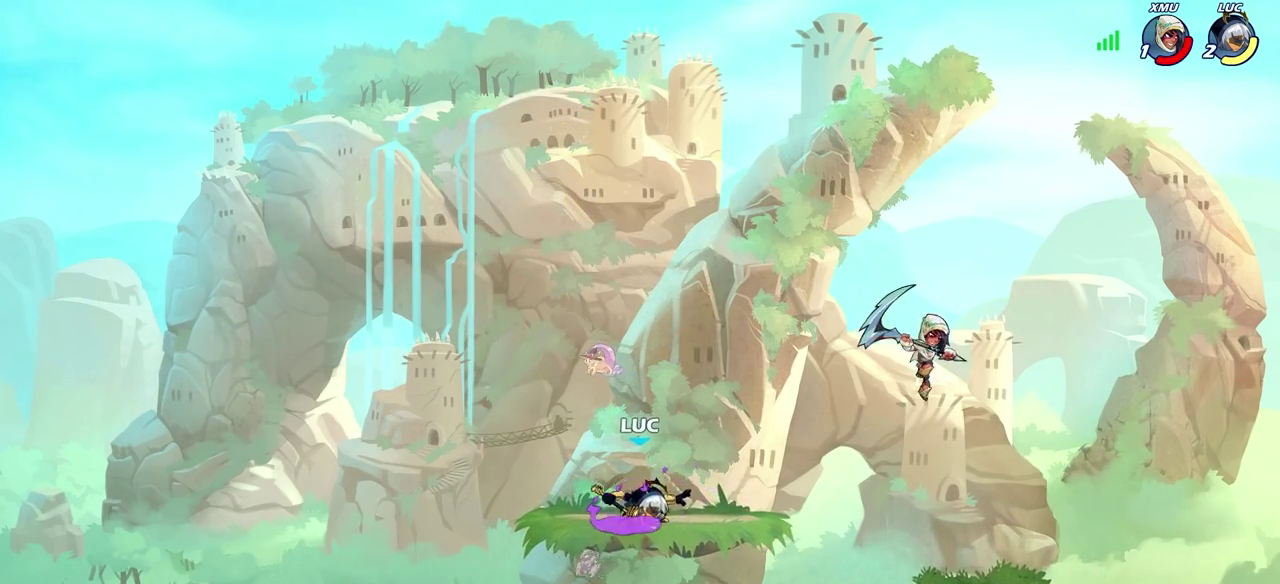
{"dt_ms": 400, "buttons": [], "left_stick": "center", "right_stick": "center", "events": [[33, "CIRCLE", "up"]]}
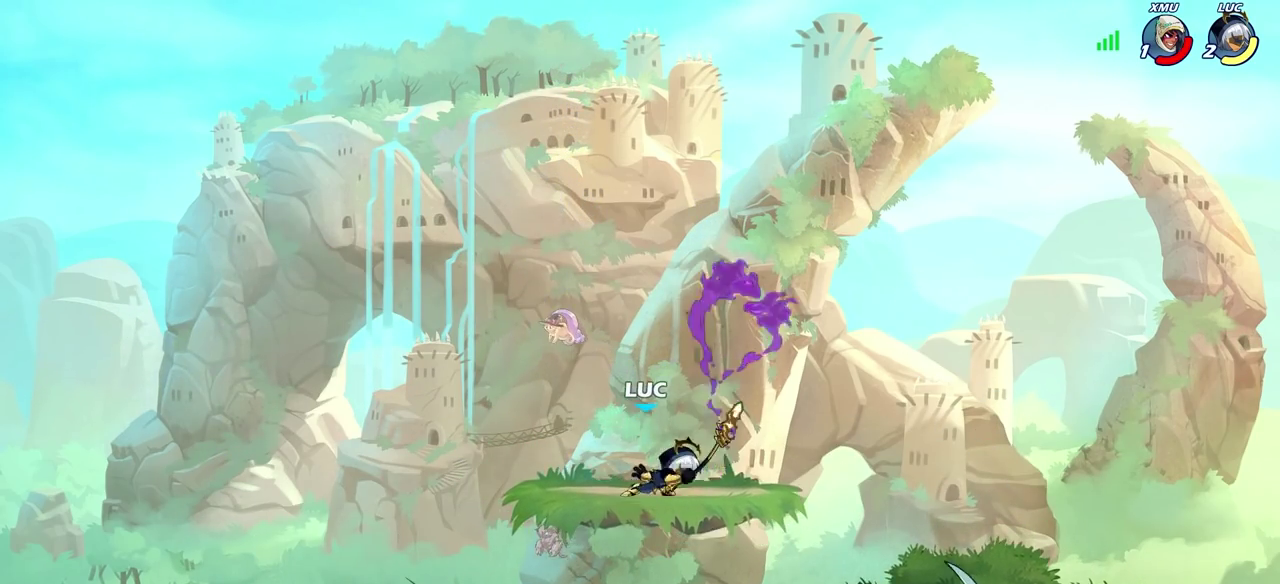
{"dt_ms": 400, "buttons": ["R2"], "left_stick": "up", "right_stick": "center", "events": [[17, "left_stick", "left"], [217, "CROSS", "down"], [217, "left_stick", "up-left"], [300, "R2", "down"], [300, "left_stick", "up"], [350, "CROSS", "up"]]}
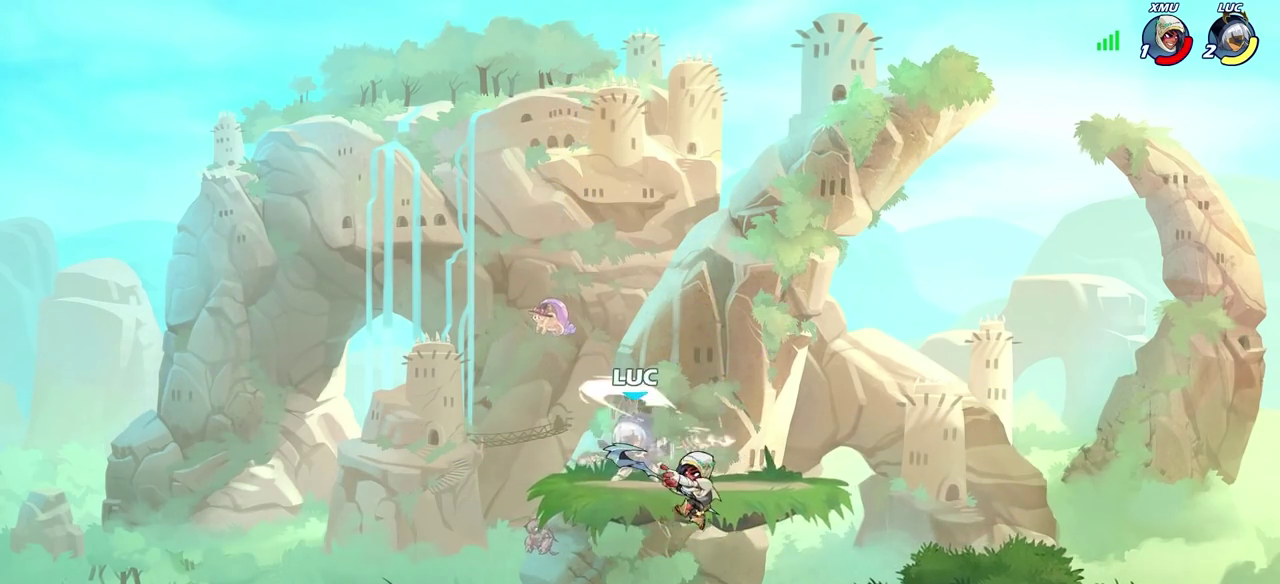
{"dt_ms": 700, "buttons": ["R2"], "left_stick": "right", "right_stick": "center", "events": [[150, "R2", "up"], [167, "left_stick", "center"], [600, "left_stick", "right"], [617, "R2", "down"]]}
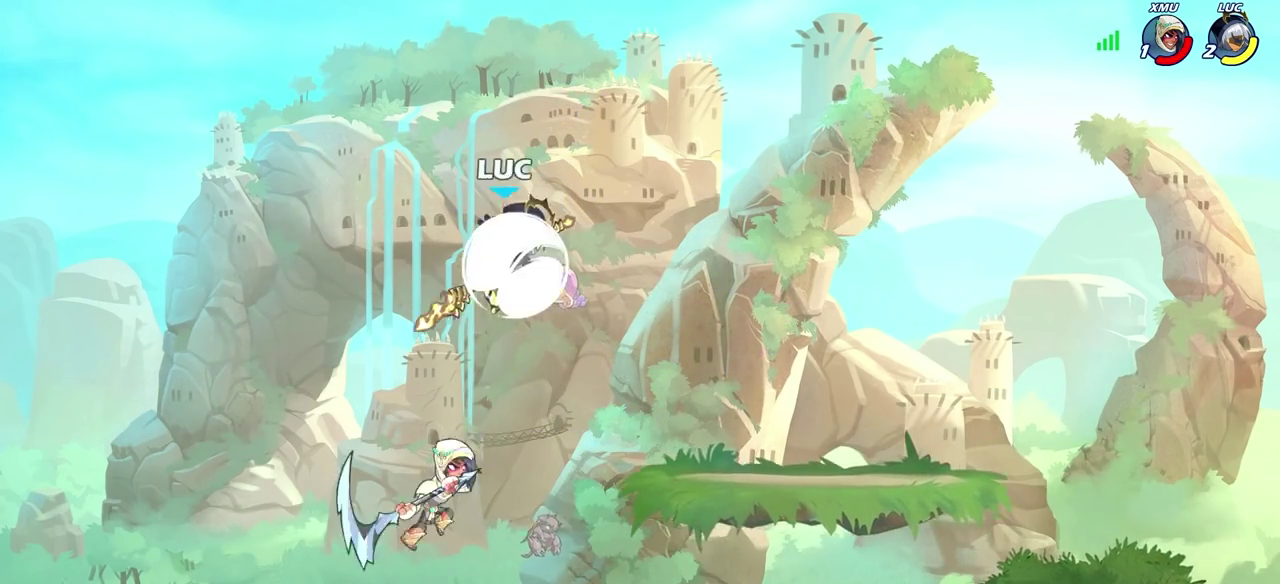
{"dt_ms": 400, "buttons": [], "left_stick": "center", "right_stick": "center", "events": [[150, "left_stick", "up-left"], [167, "R2", "up"], [383, "left_stick", "center"]]}
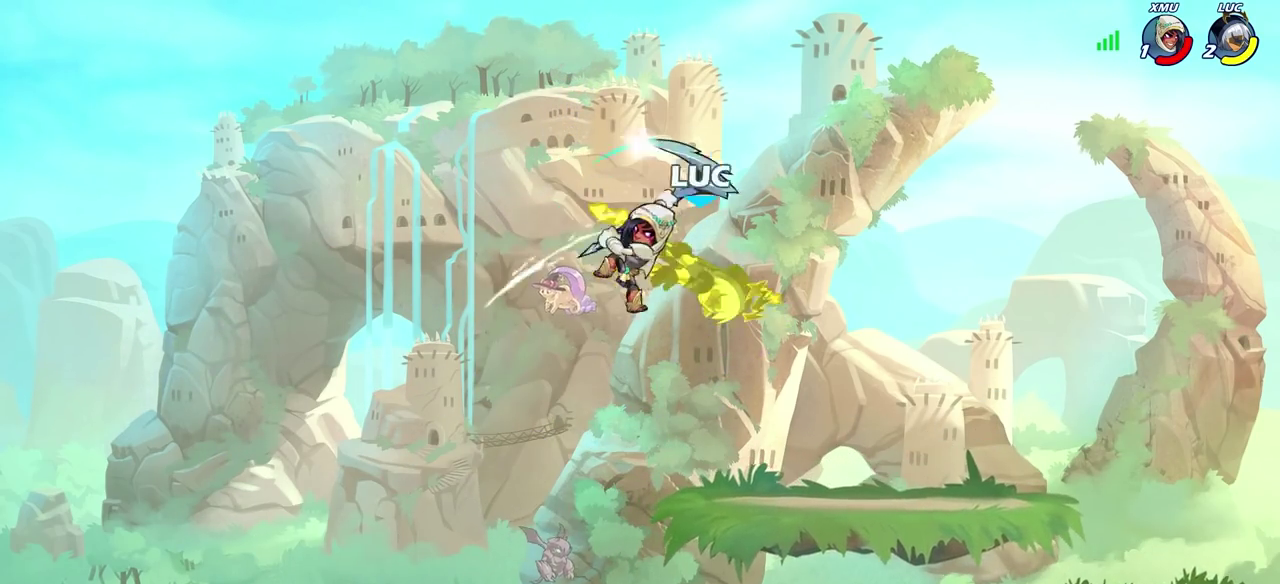
{"dt_ms": 300, "buttons": [], "left_stick": "center", "right_stick": "center", "events": []}
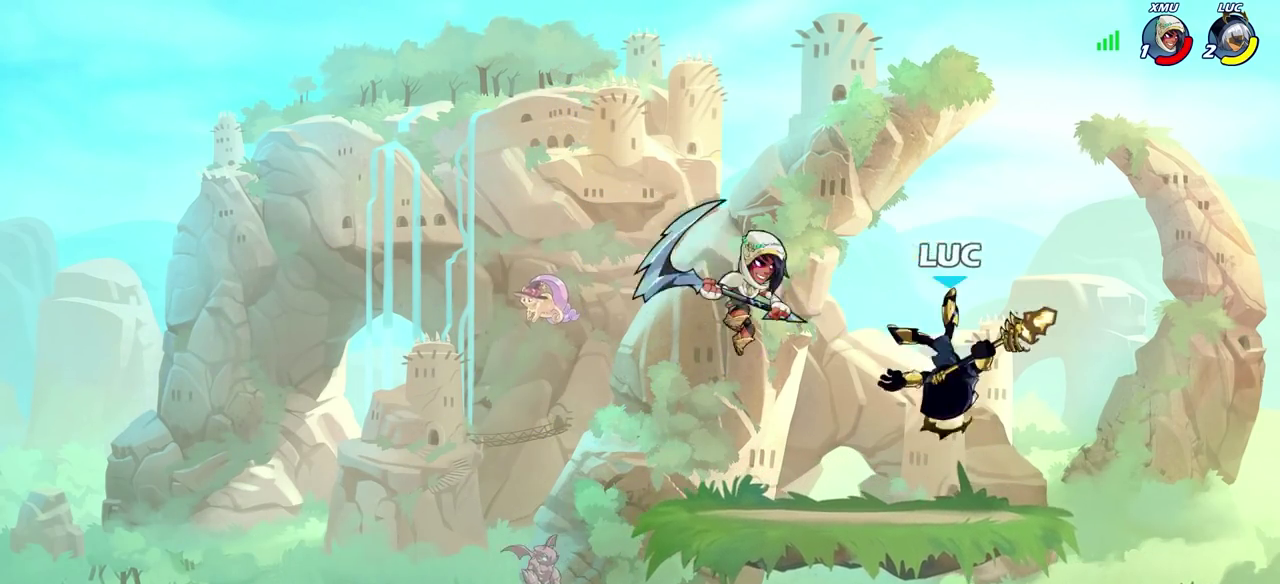
{"dt_ms": 600, "buttons": [], "left_stick": "center", "right_stick": "center", "events": [[67, "left_stick", "down"], [83, "CROSS", "down"], [133, "CIRCLE", "down"], [167, "CROSS", "up"], [167, "left_stick", "down-left"], [533, "CIRCLE", "up"], [550, "left_stick", "center"]]}
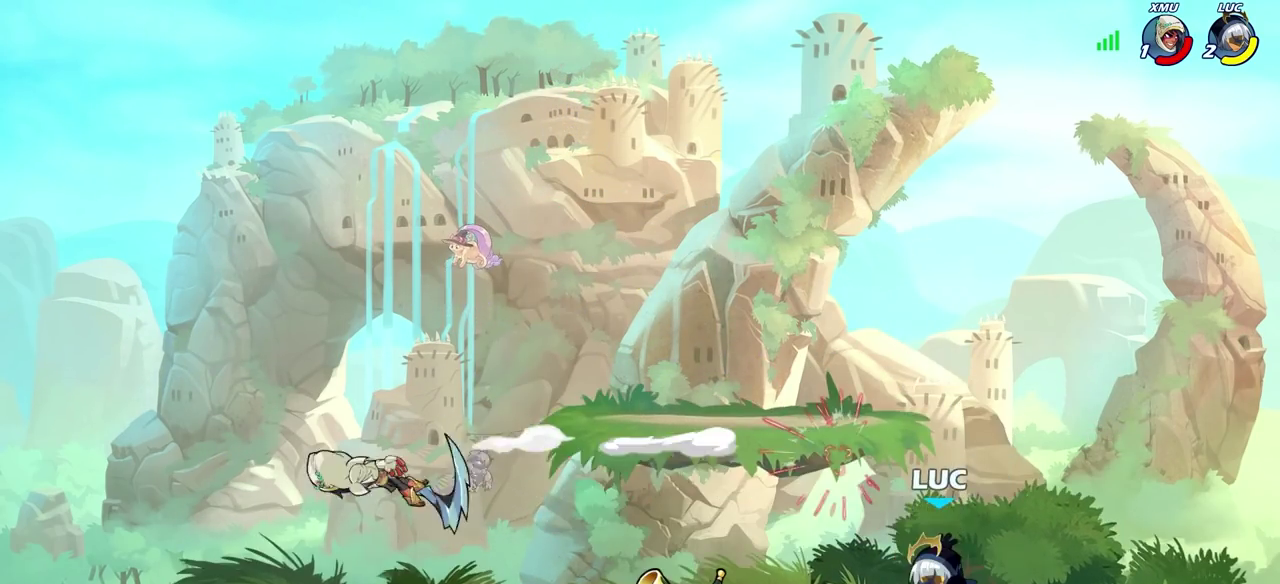
{"dt_ms": 700, "buttons": [], "left_stick": "left", "right_stick": "center", "events": [[300, "left_stick", "left"]]}